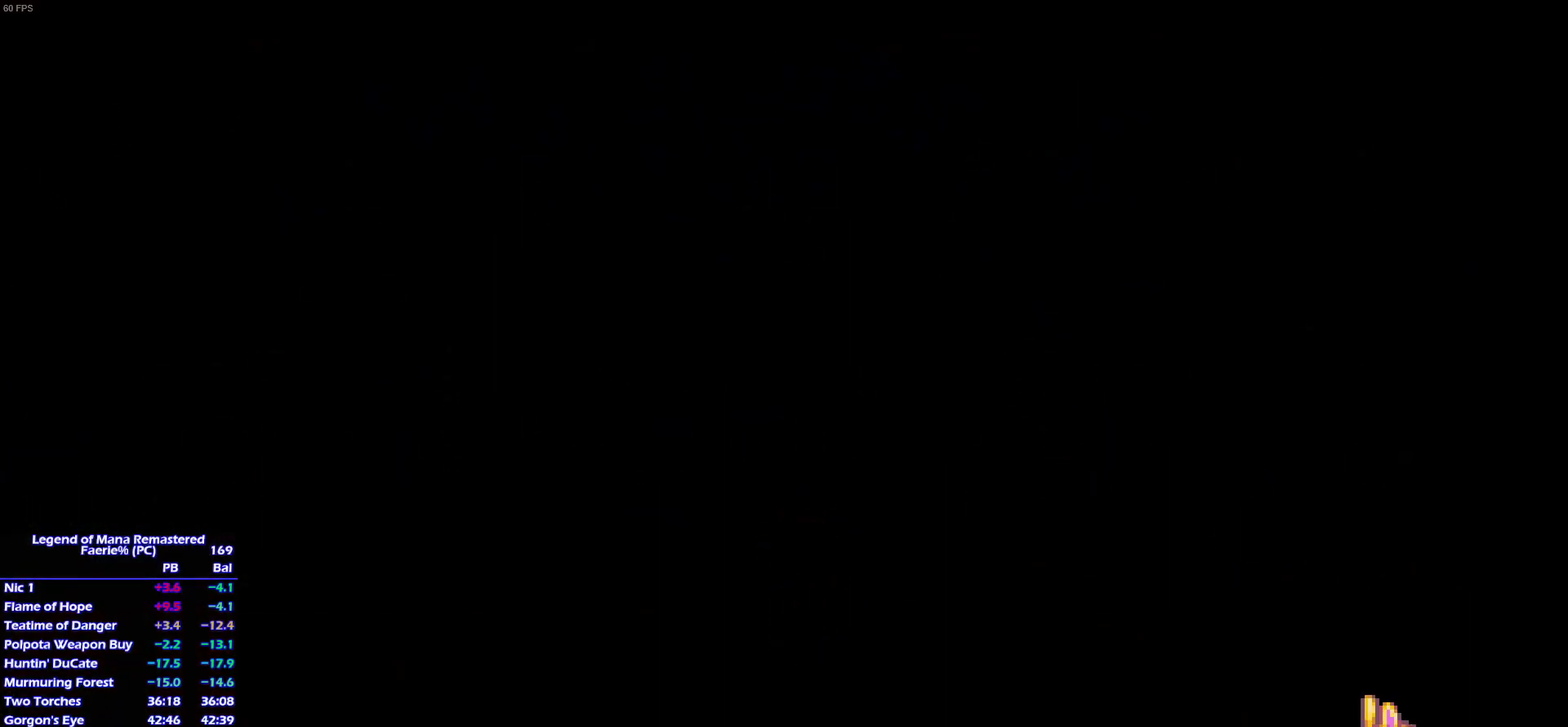
Gameplay with a controller (PlayStation layout); each line is a JSON object with the inputs held at the frame after it. "events" lists button and stick changes between this image and that frame as [ms after this image, input, new state], when the widget could be followed in between. This overlay highlights the sticks when they move; stick clicks (L3) are not distinguishable. Not read: L3 R3.
{"buttons": ["CROSS"], "left_stick": "center", "right_stick": "center", "events": []}
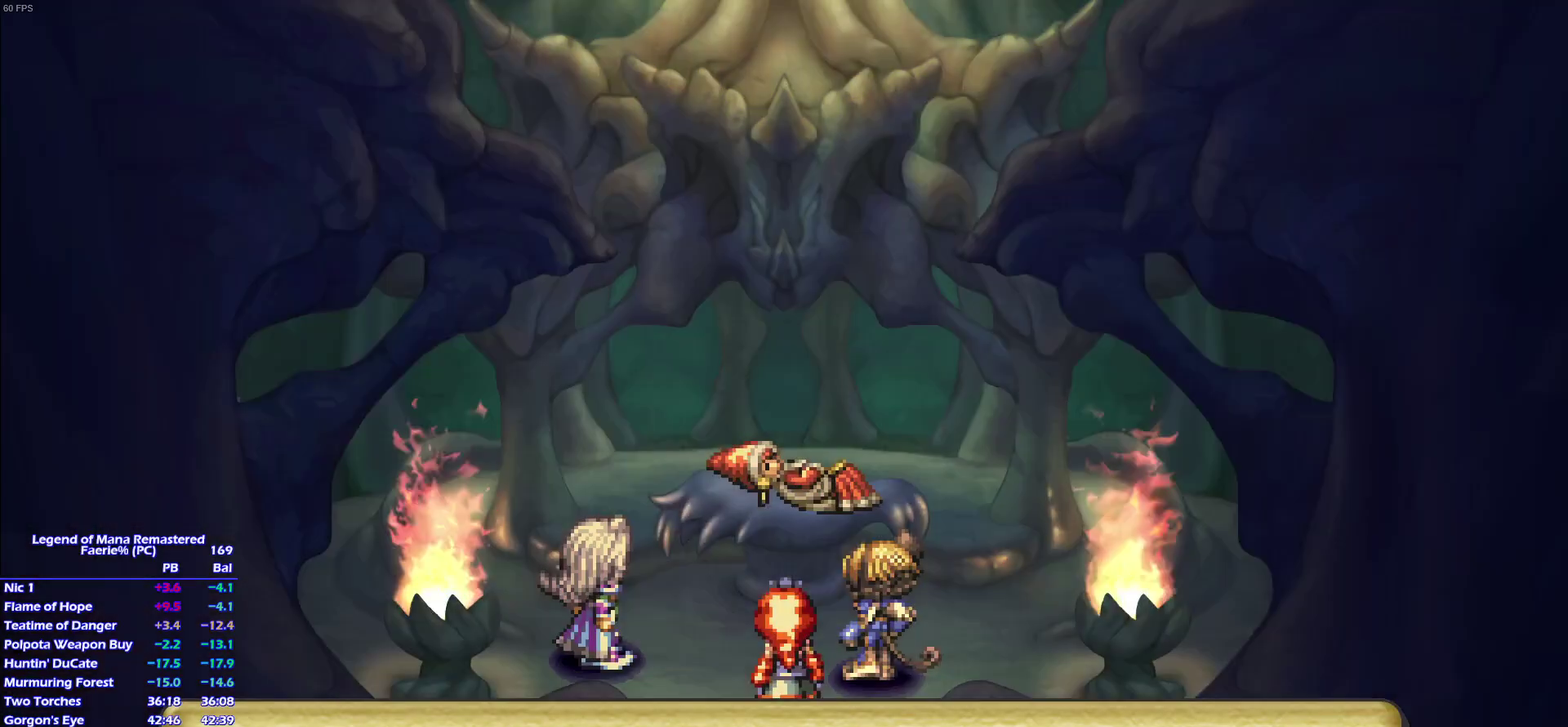
{"buttons": [], "left_stick": "center", "right_stick": "center"}
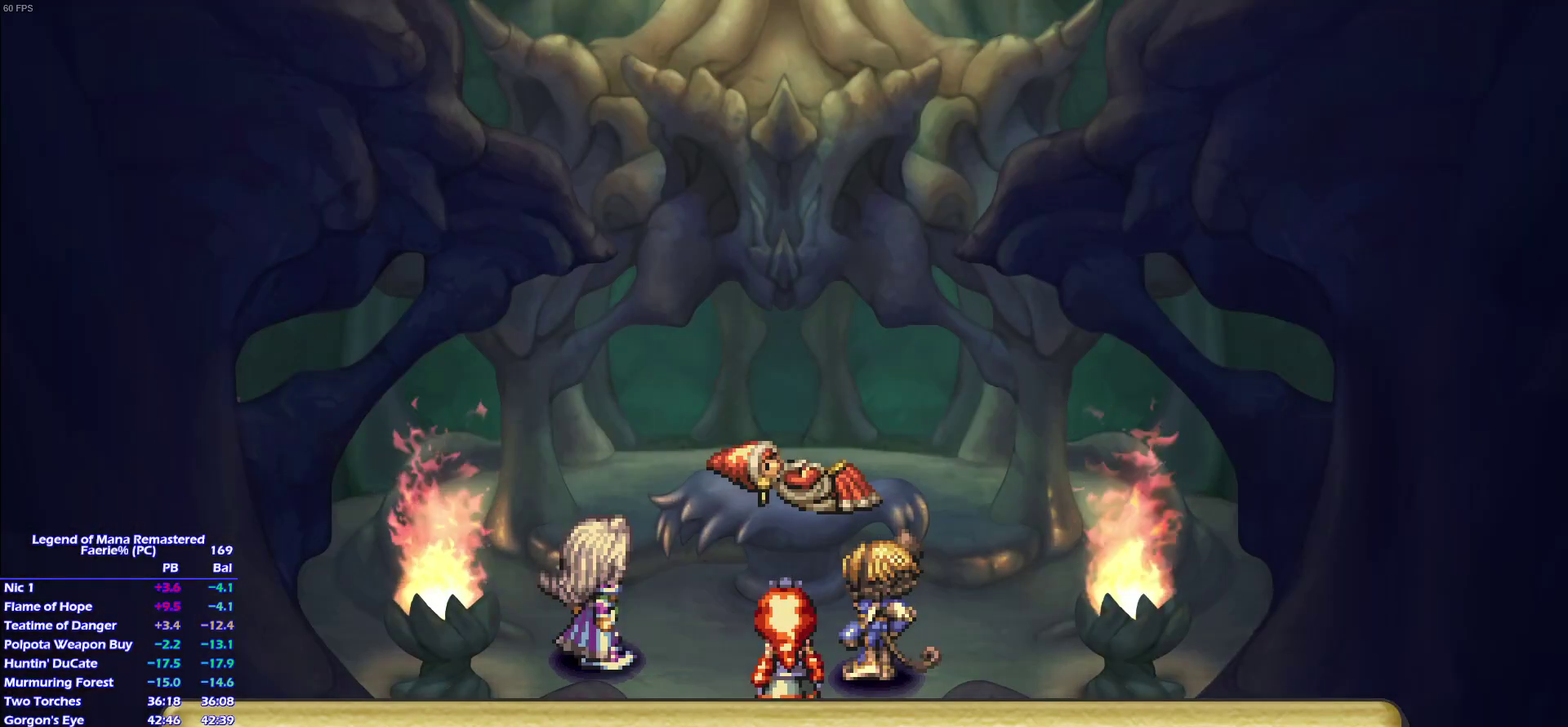
{"buttons": [], "left_stick": "center", "right_stick": "center", "events": []}
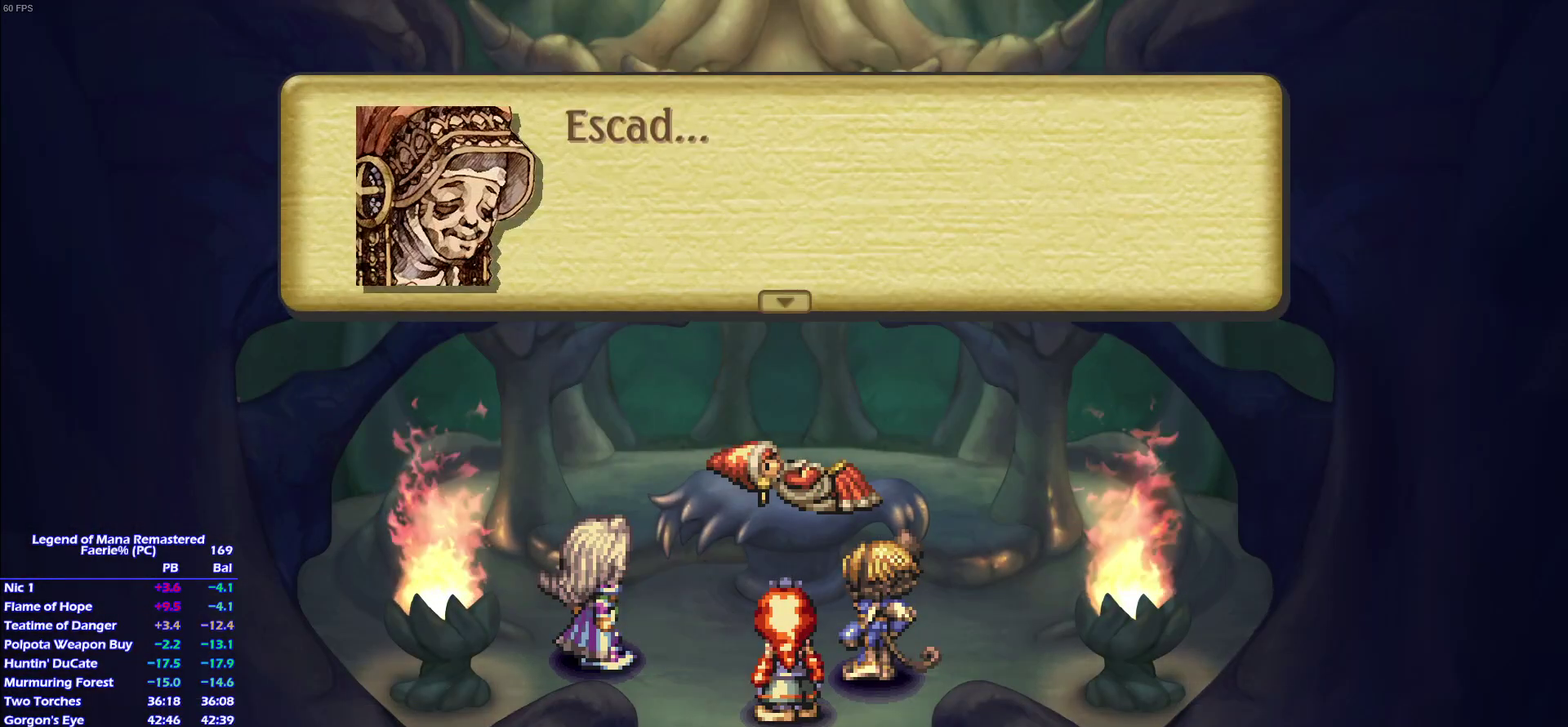
{"buttons": [], "left_stick": "center", "right_stick": "center", "events": []}
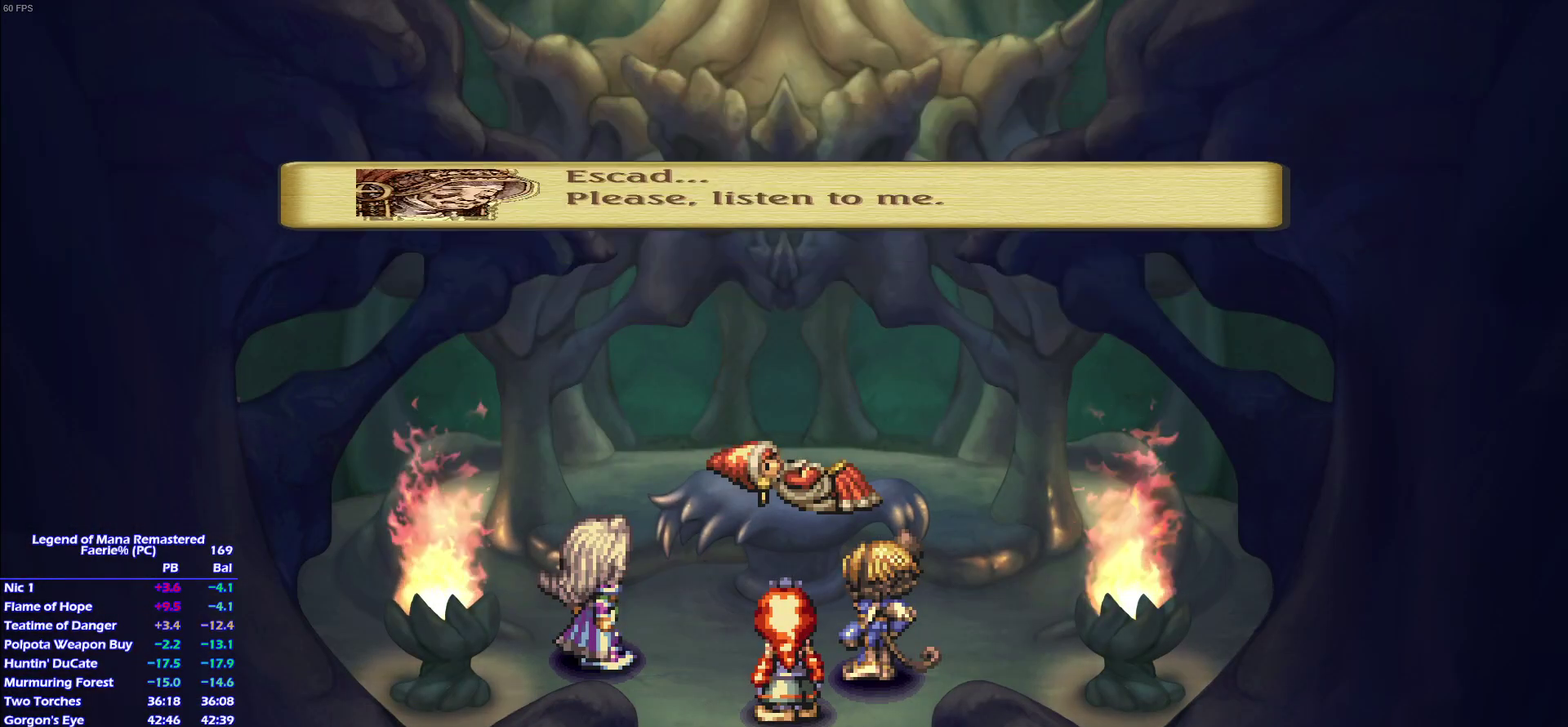
{"buttons": [], "left_stick": "center", "right_stick": "center", "events": []}
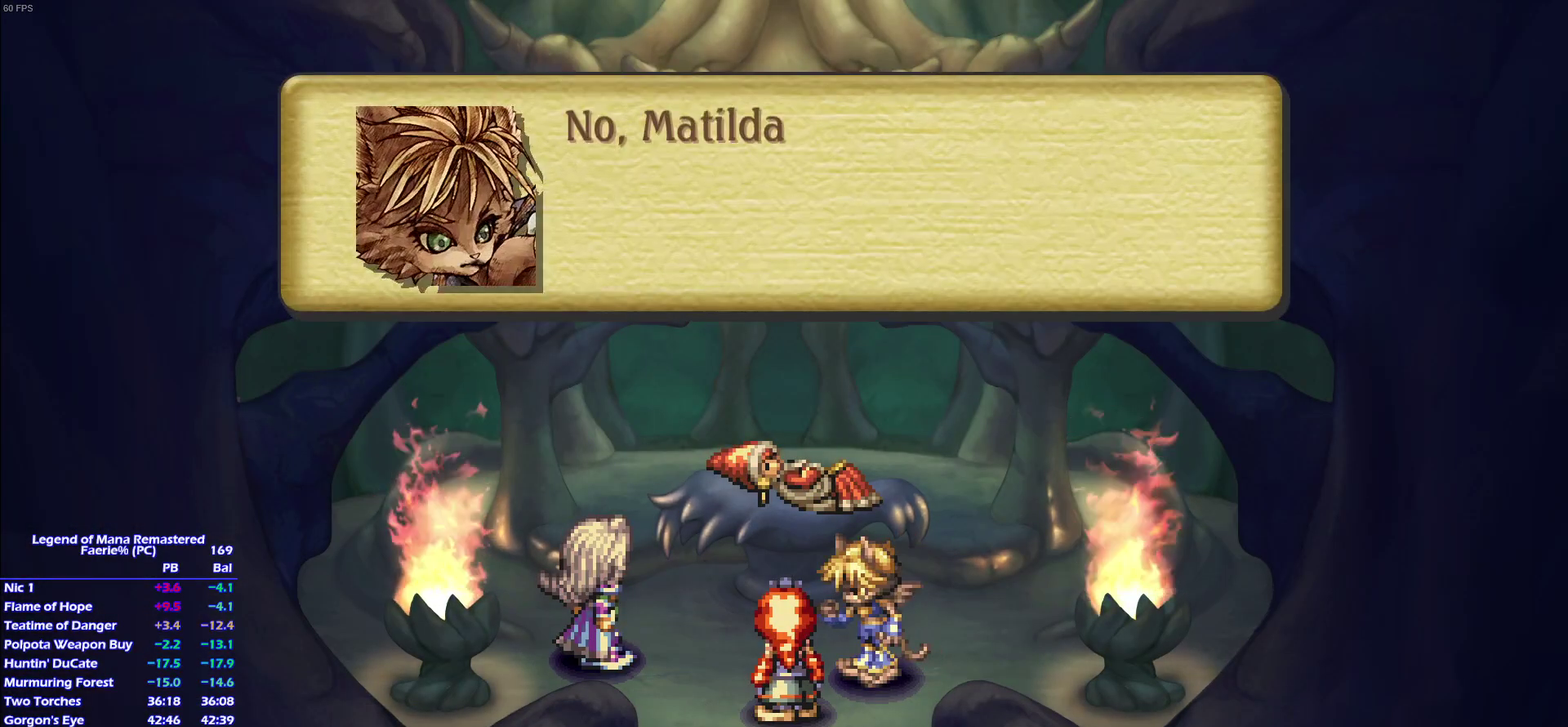
{"buttons": [], "left_stick": "center", "right_stick": "center", "events": []}
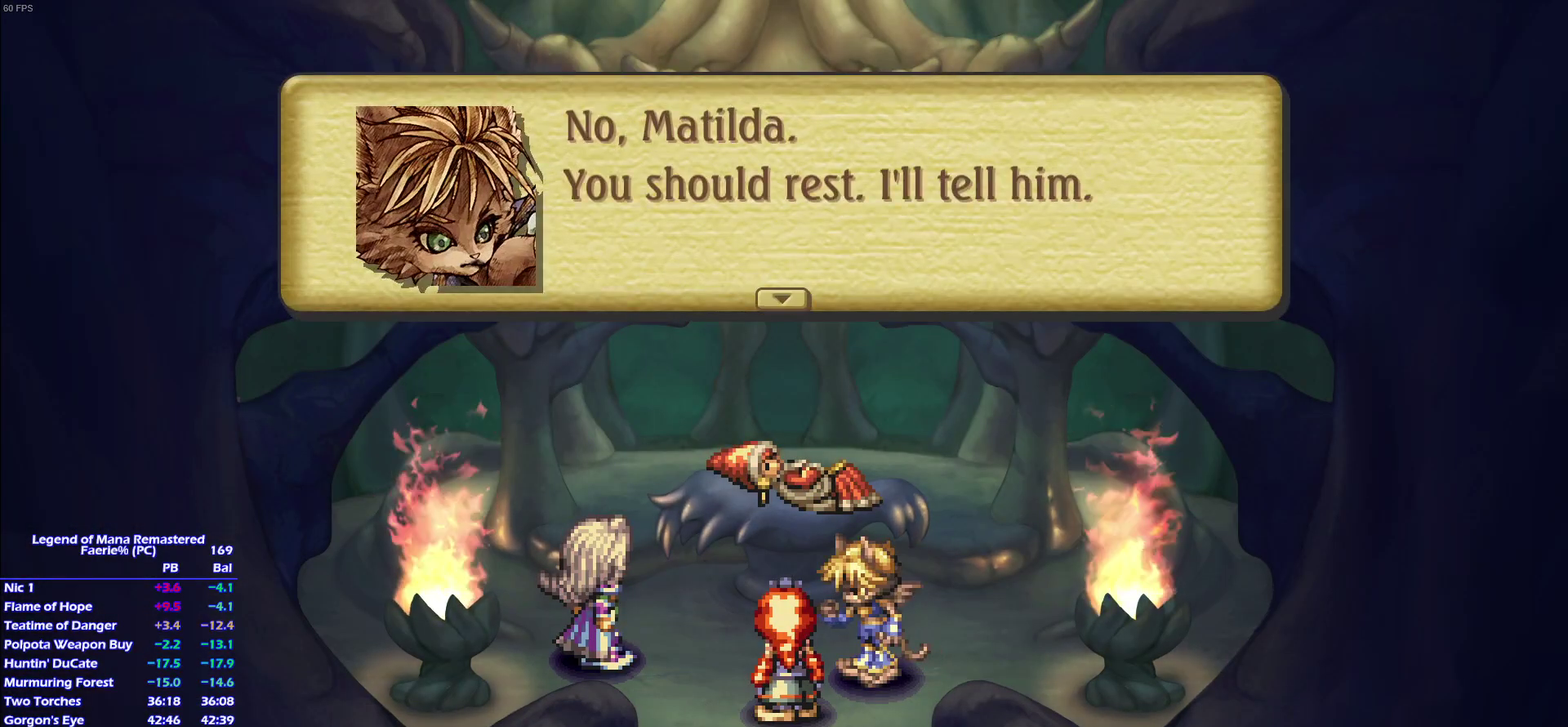
{"buttons": ["CROSS"], "left_stick": "center", "right_stick": "center"}
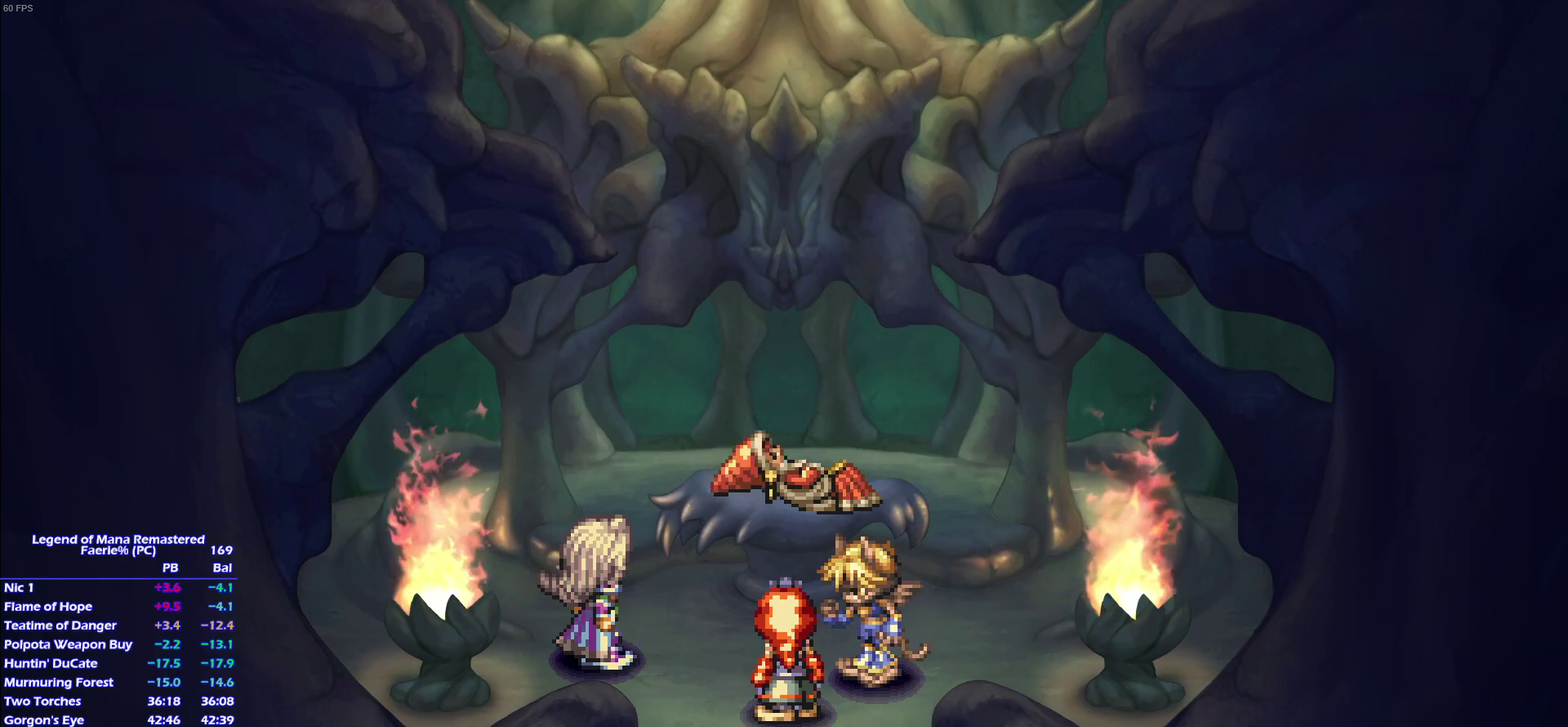
{"buttons": ["CROSS"], "left_stick": "center", "right_stick": "center", "events": []}
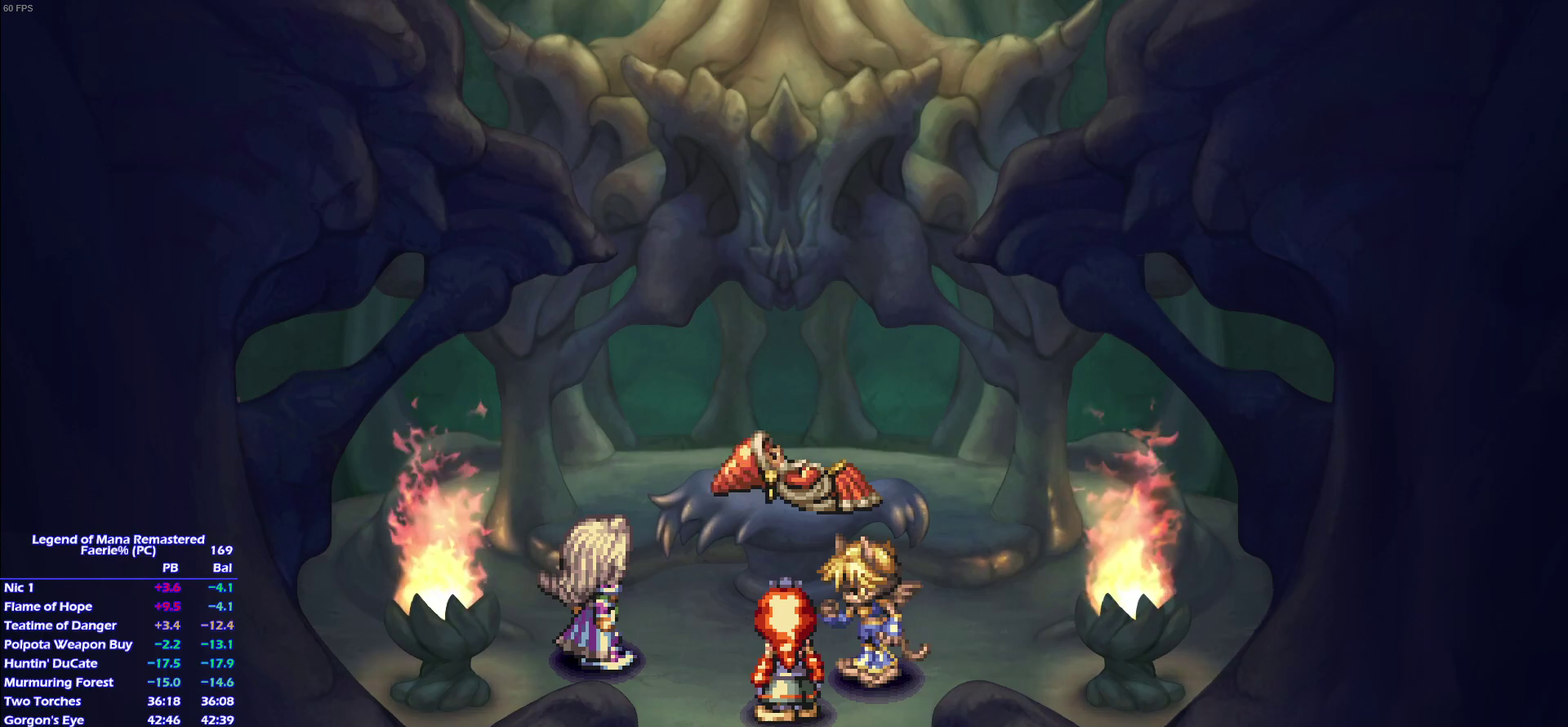
{"buttons": [], "left_stick": "center", "right_stick": "center"}
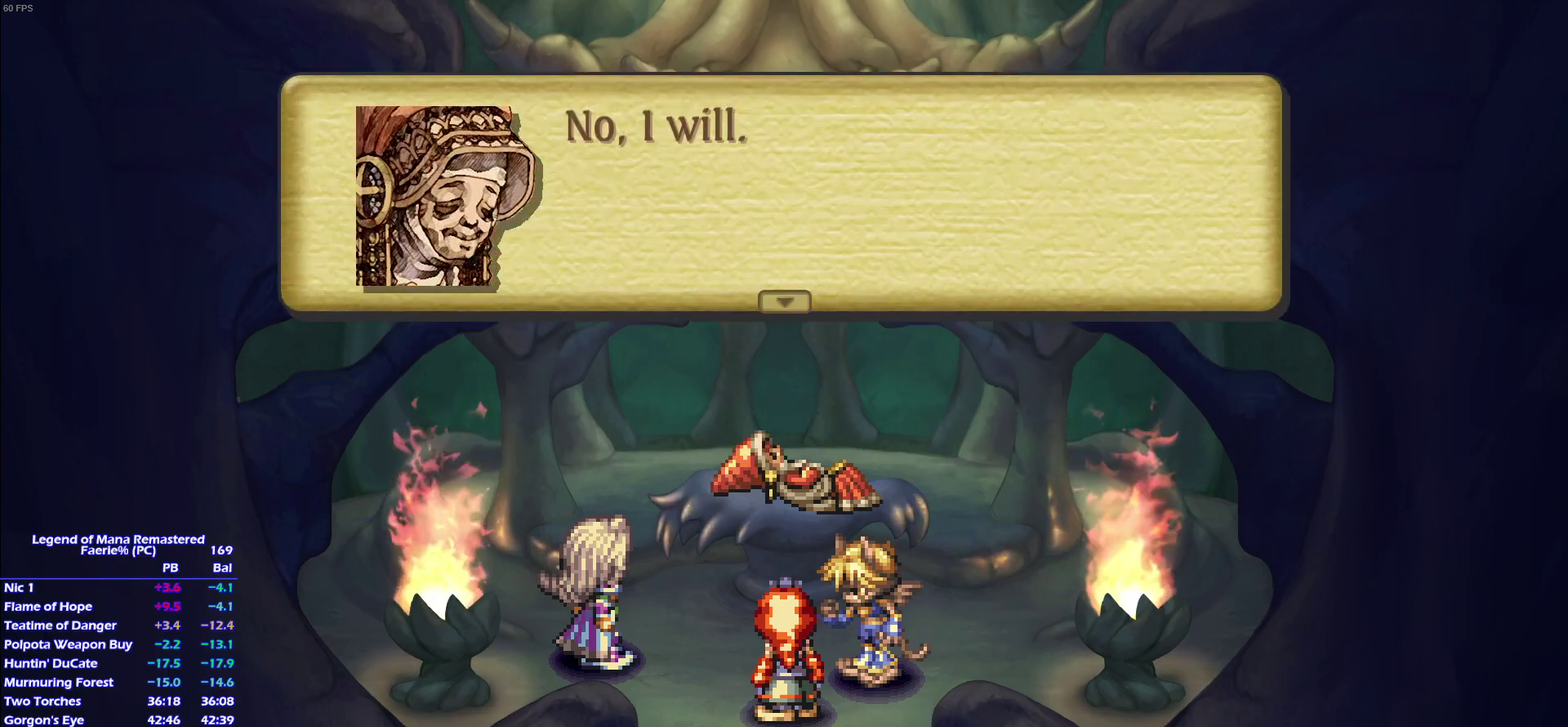
{"buttons": [], "left_stick": "center", "right_stick": "center", "events": []}
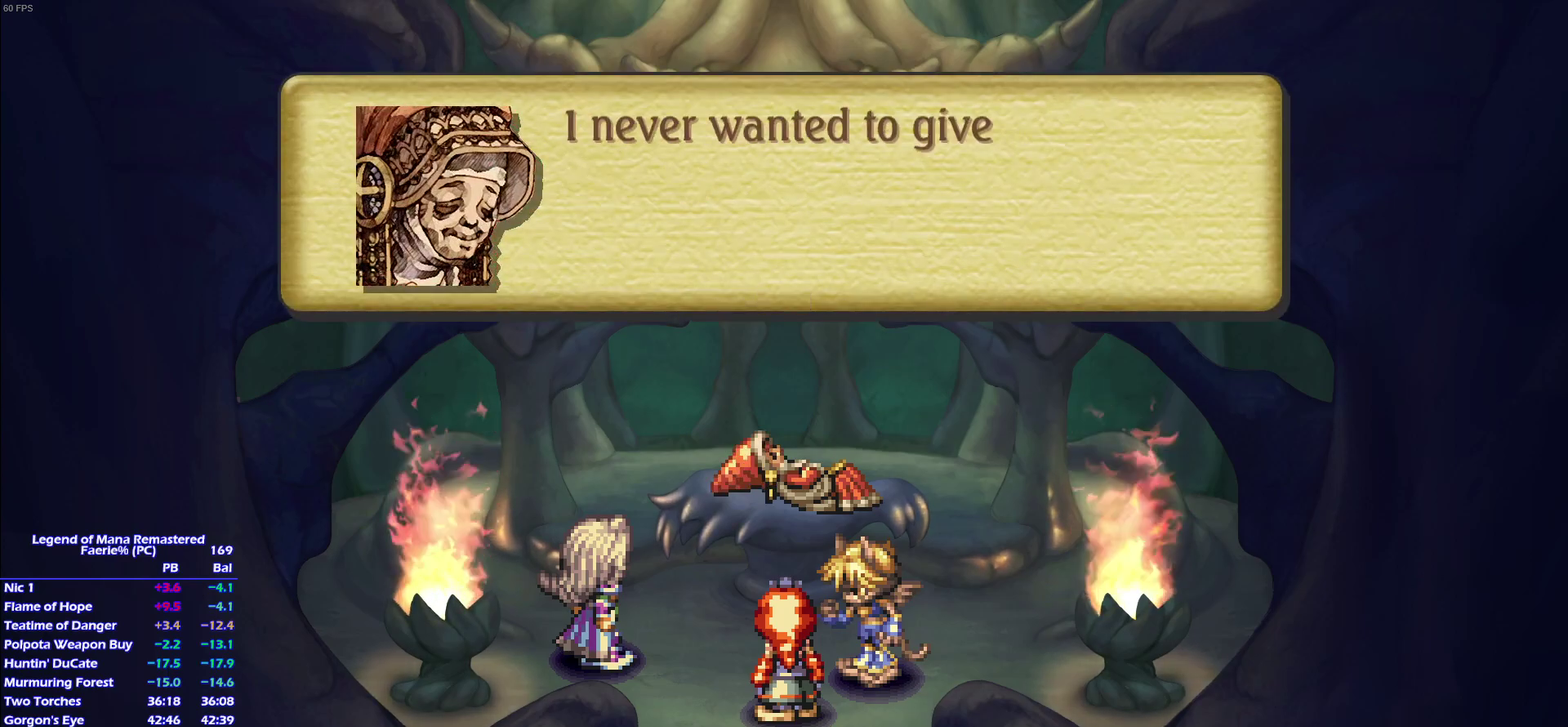
{"buttons": ["CROSS"], "left_stick": "center", "right_stick": "center"}
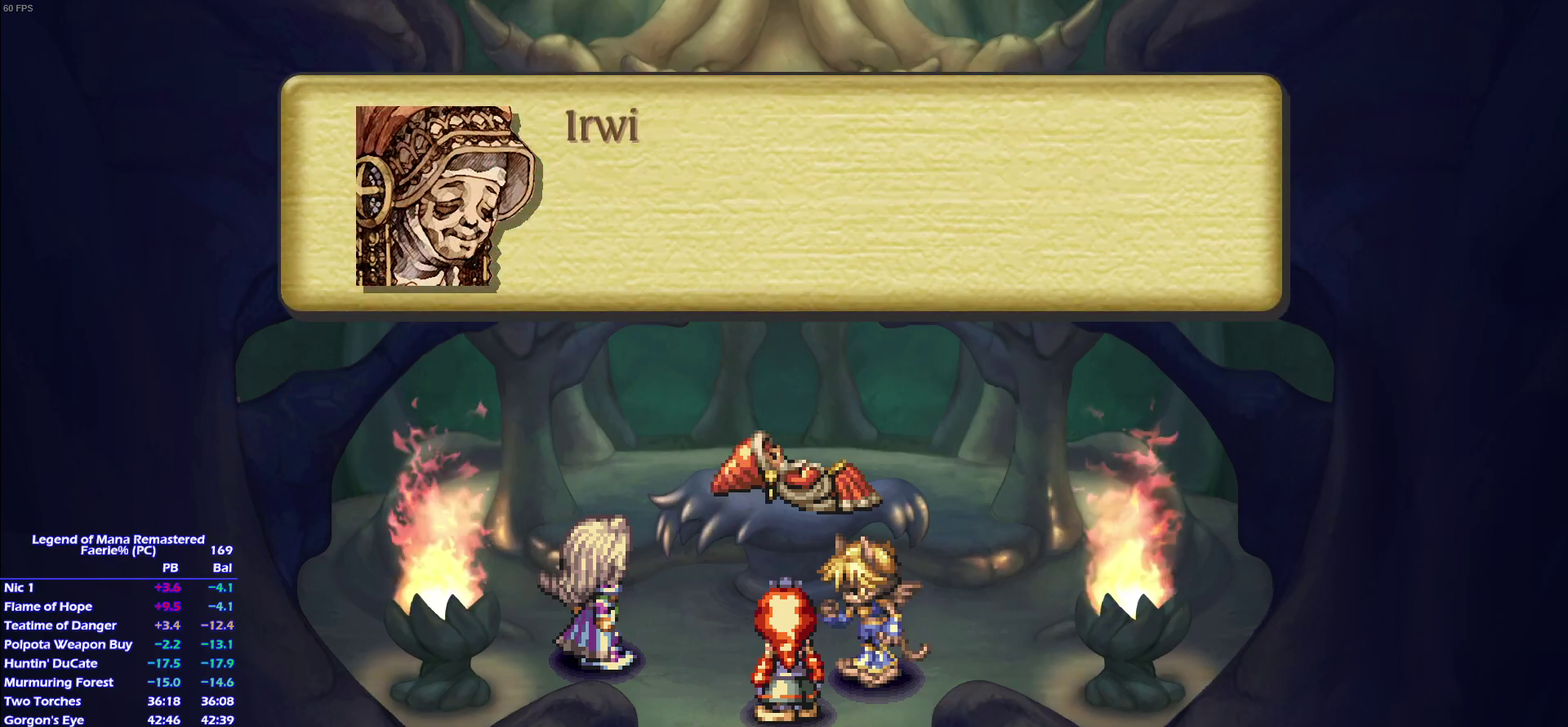
{"buttons": [], "left_stick": "center", "right_stick": "center"}
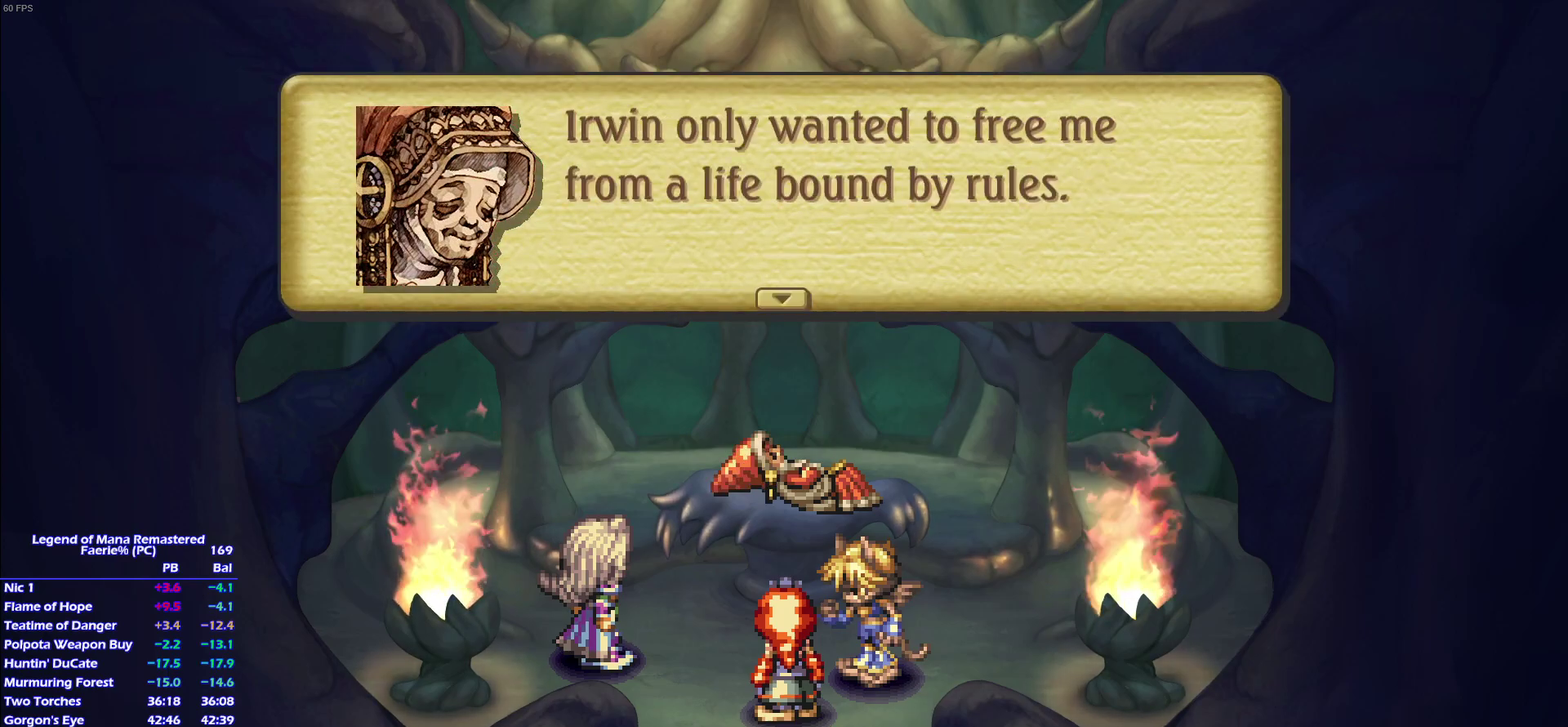
{"buttons": [], "left_stick": "center", "right_stick": "center", "events": []}
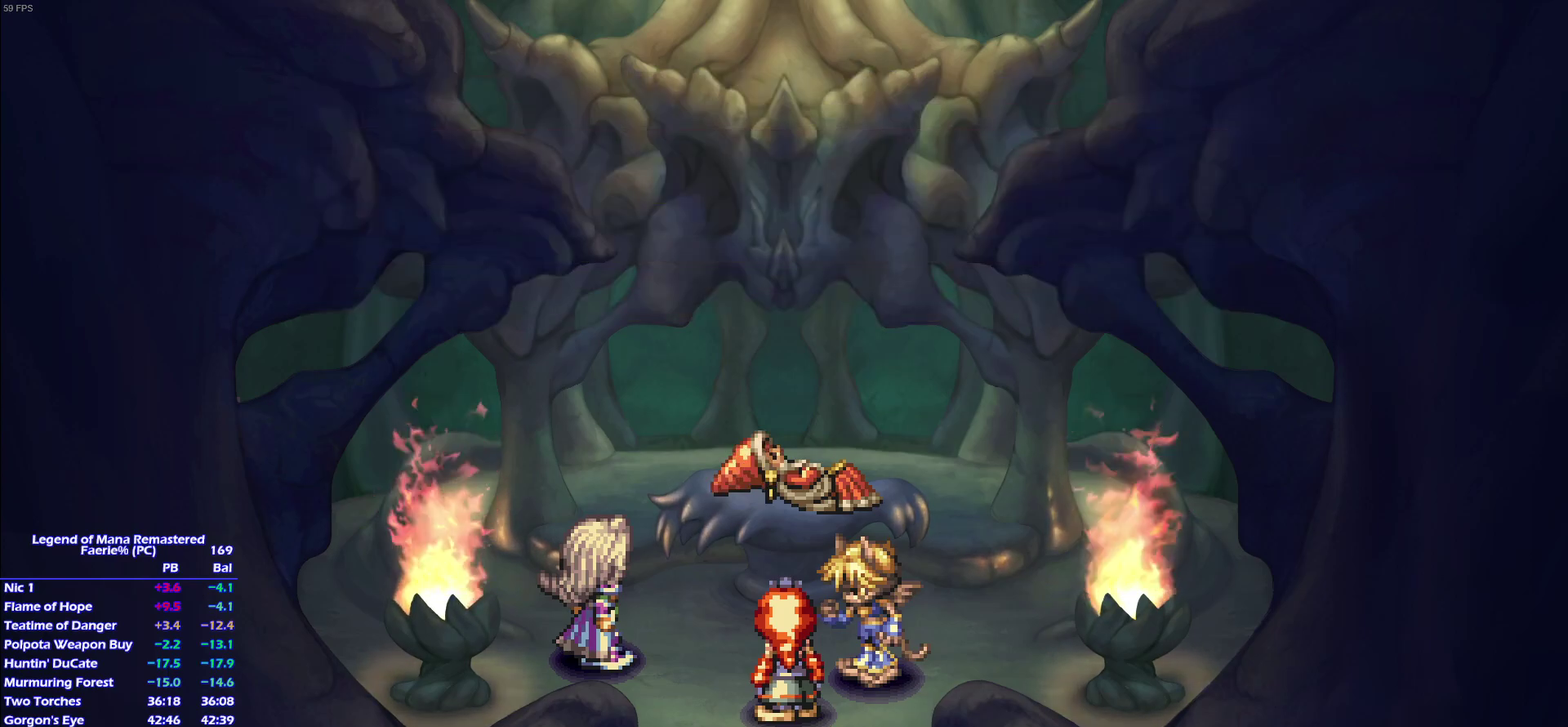
{"buttons": [], "left_stick": "center", "right_stick": "center", "events": []}
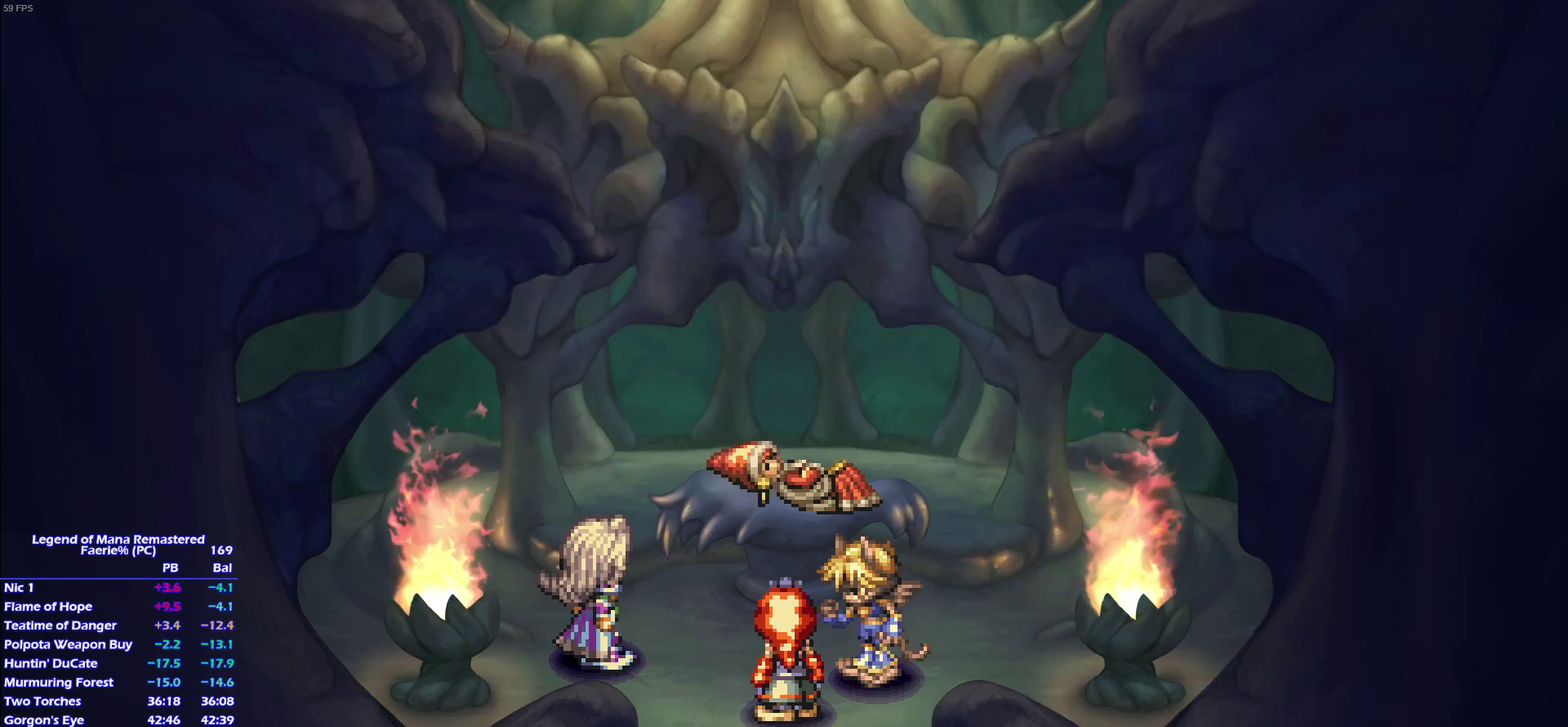
{"buttons": [], "left_stick": "center", "right_stick": "center", "events": []}
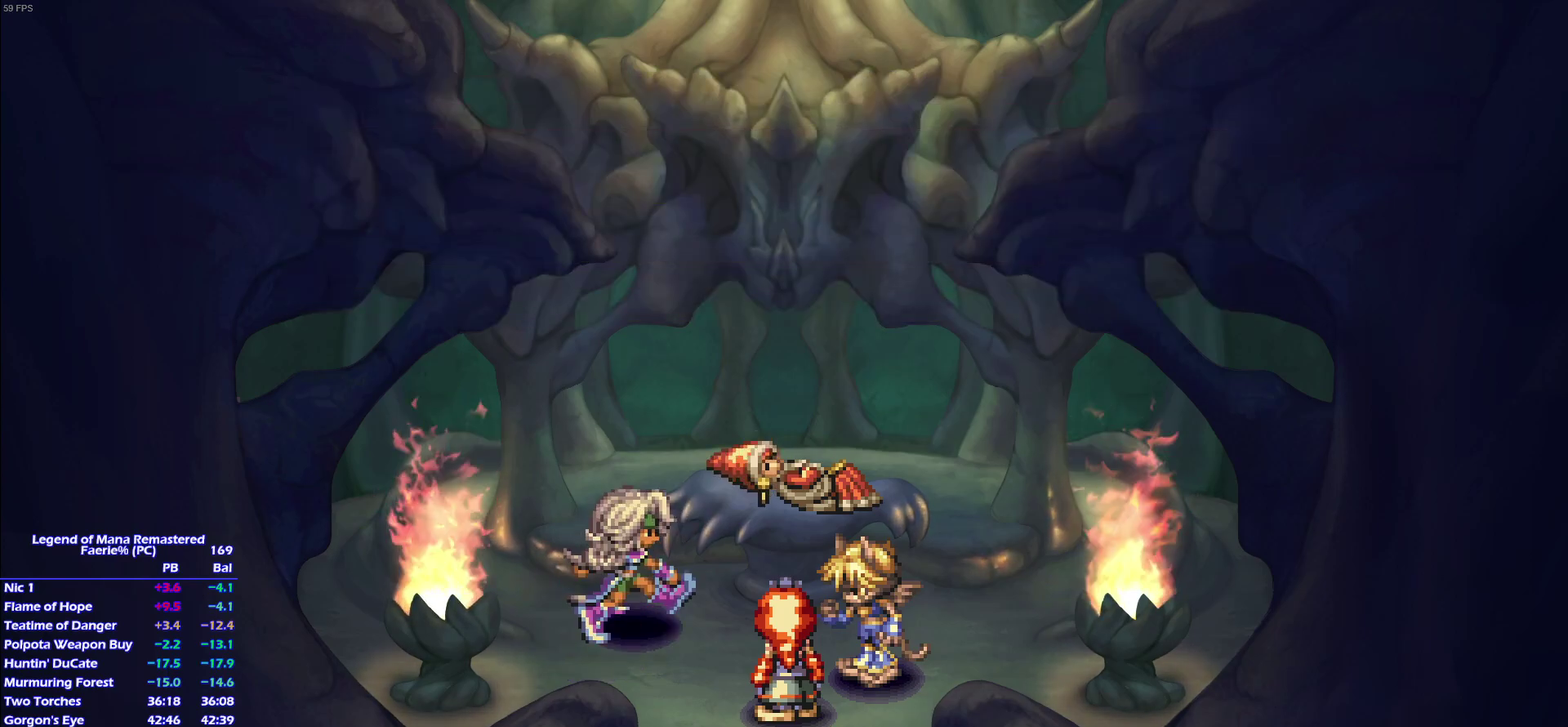
{"buttons": [], "left_stick": "center", "right_stick": "center", "events": []}
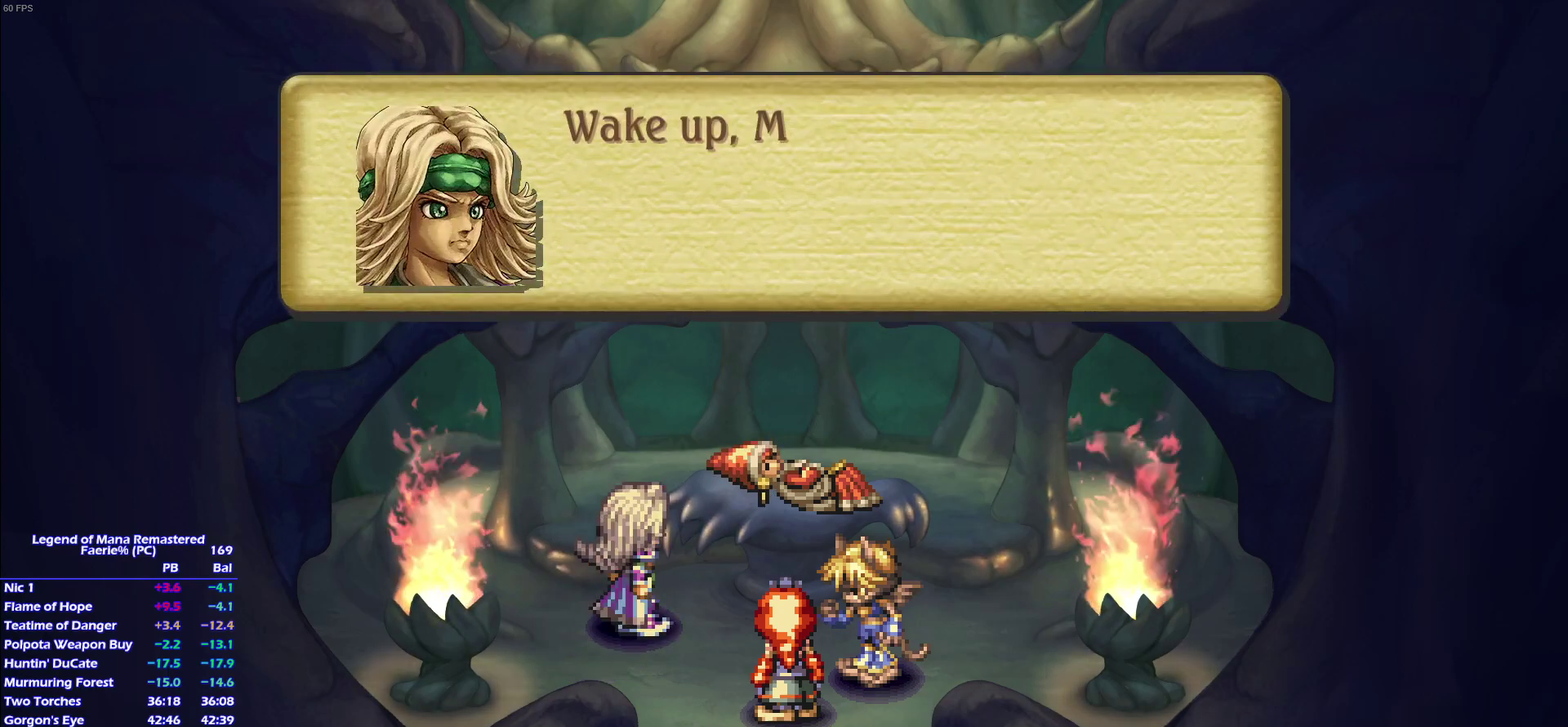
{"buttons": [], "left_stick": "center", "right_stick": "center", "events": []}
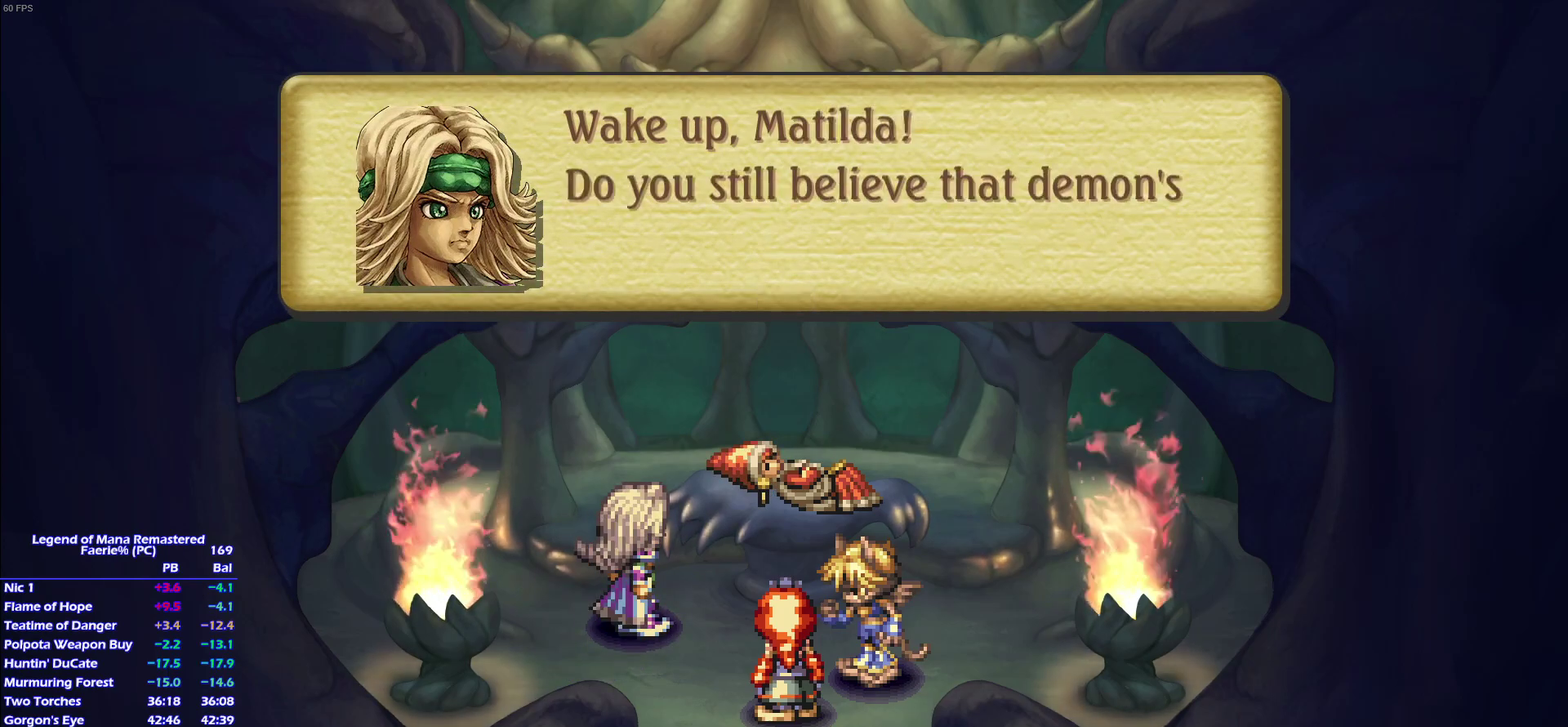
{"buttons": ["CROSS"], "left_stick": "center", "right_stick": "center"}
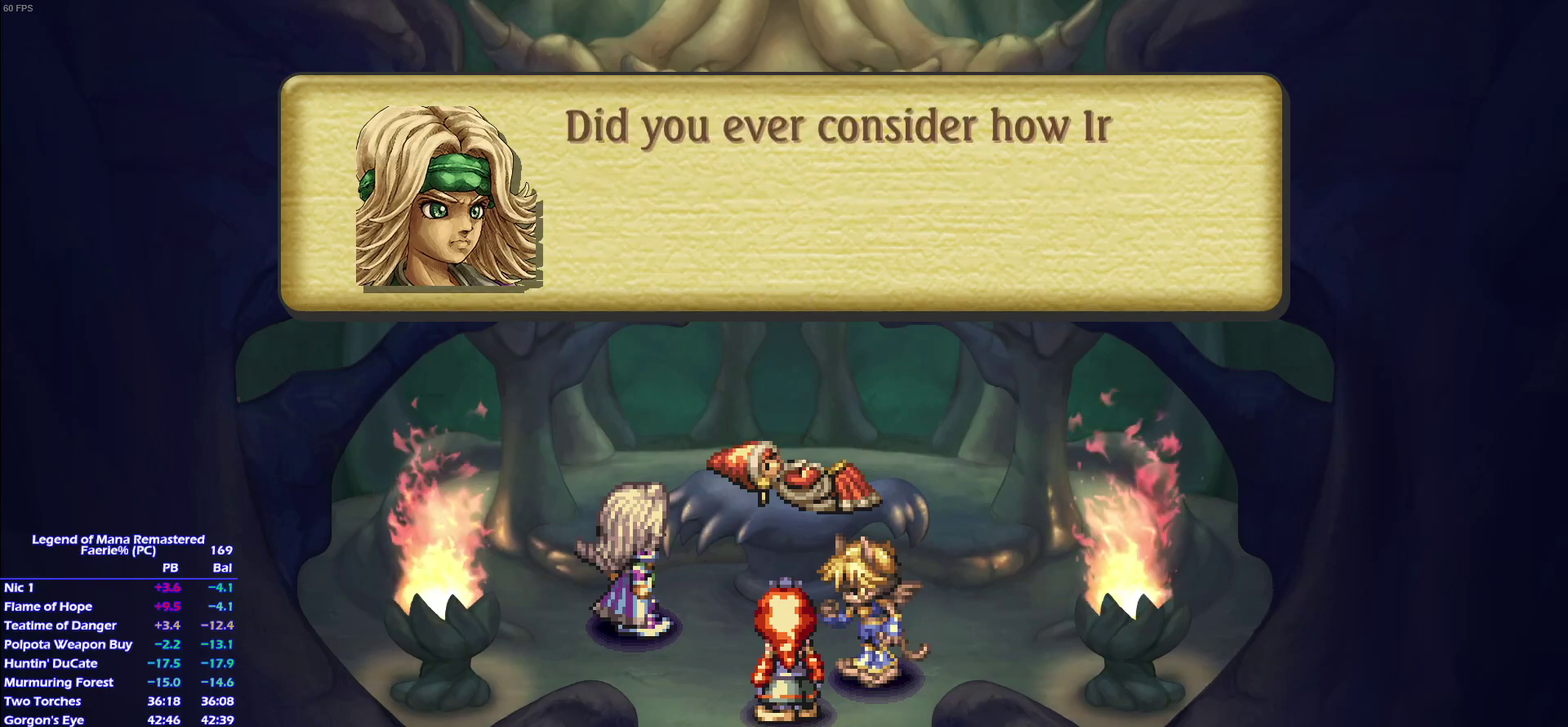
{"buttons": [], "left_stick": "center", "right_stick": "center"}
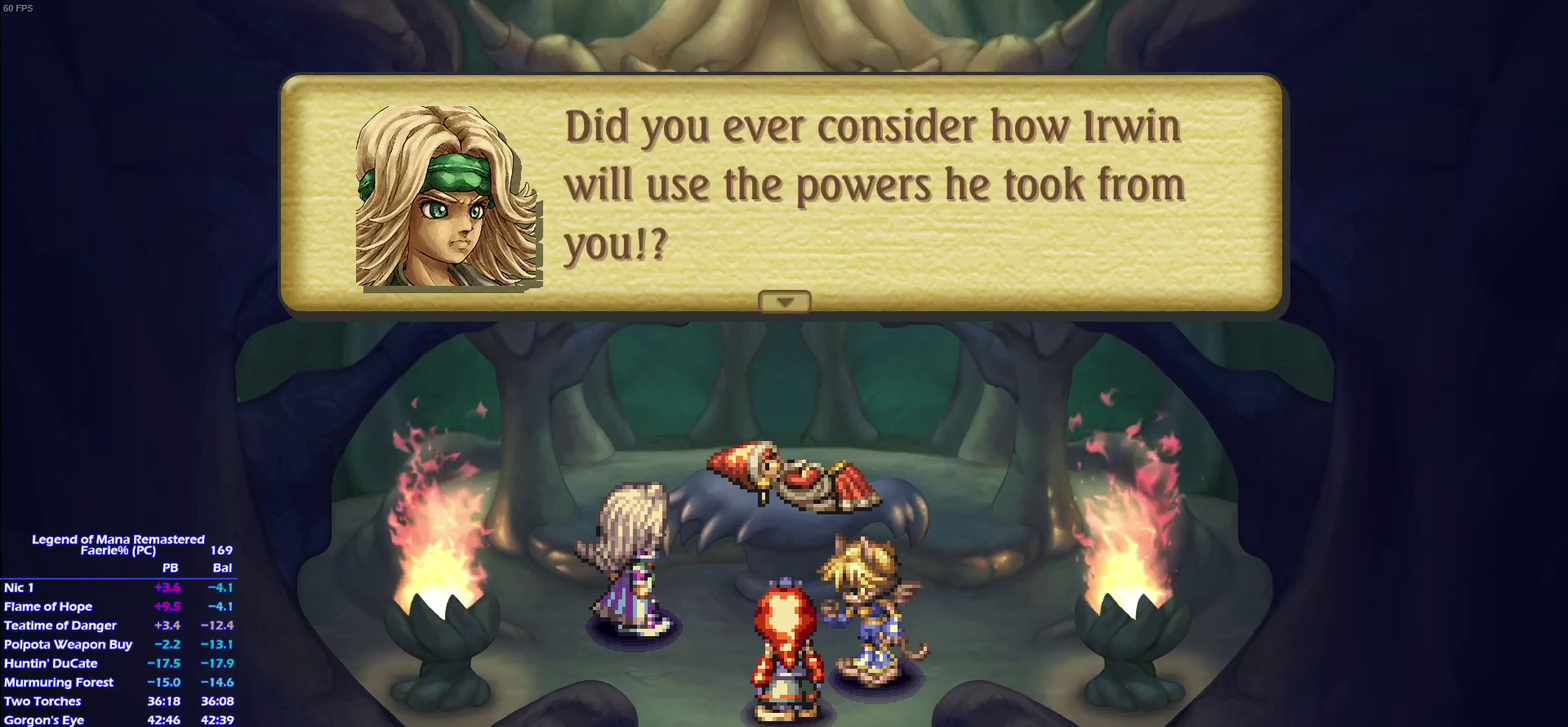
{"buttons": ["CROSS"], "left_stick": "center", "right_stick": "center"}
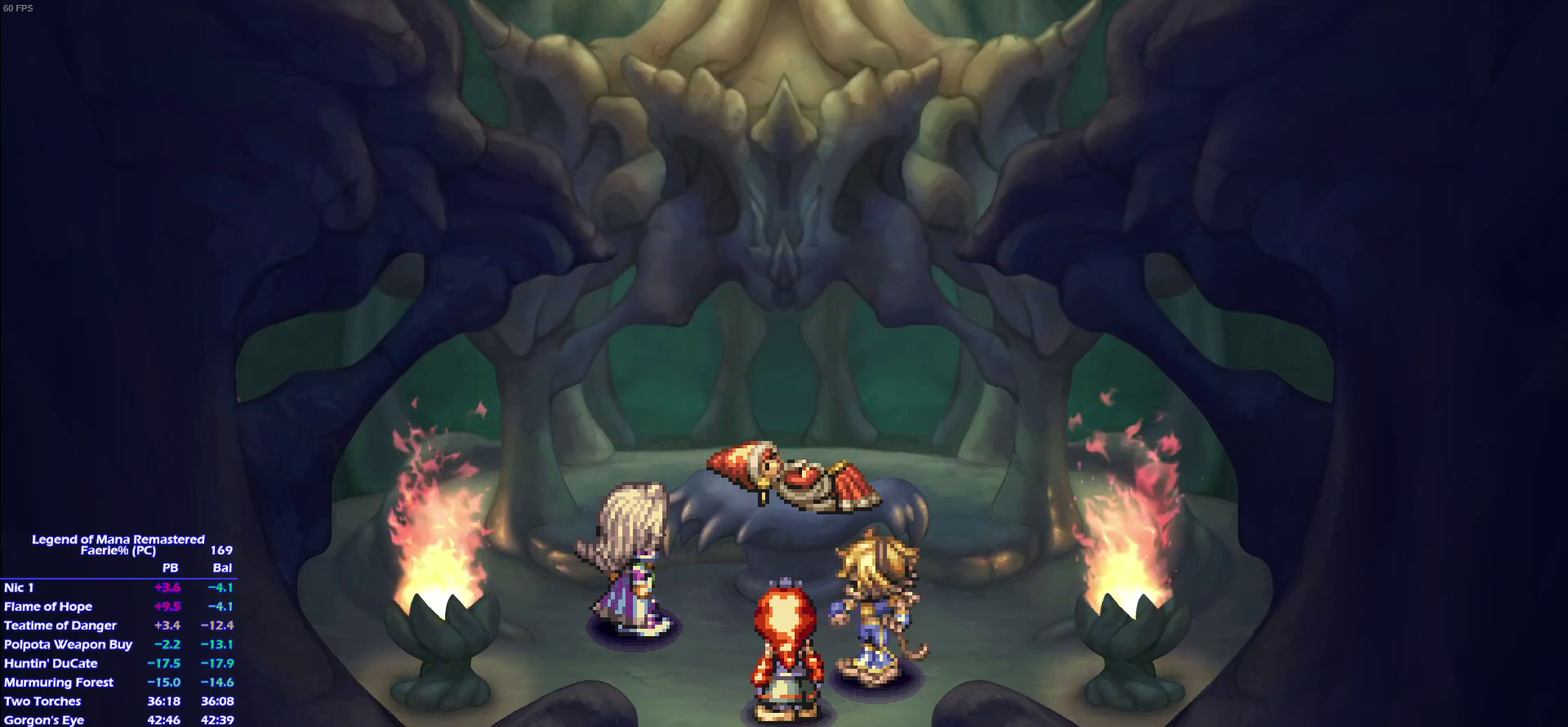
{"buttons": [], "left_stick": "center", "right_stick": "center"}
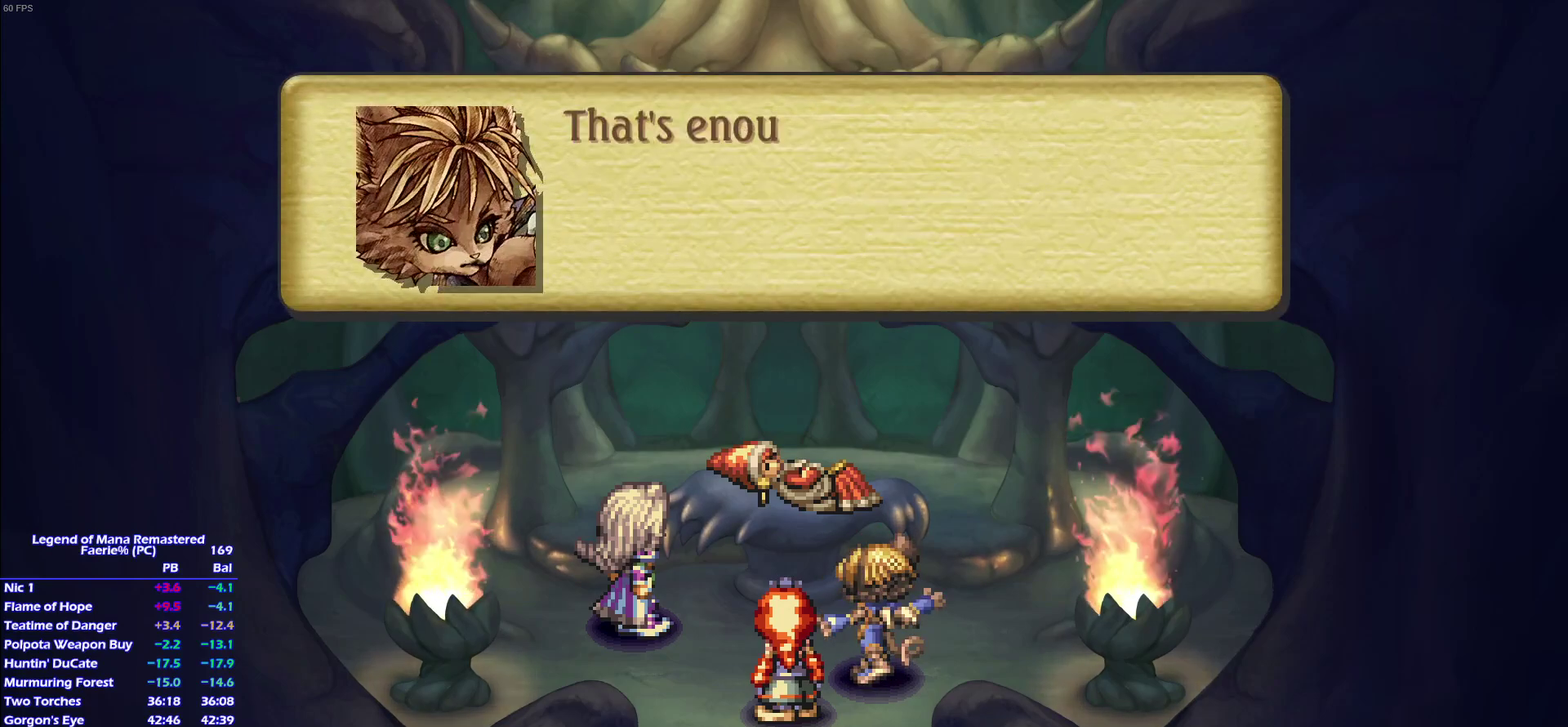
{"buttons": ["CROSS"], "left_stick": "center", "right_stick": "center"}
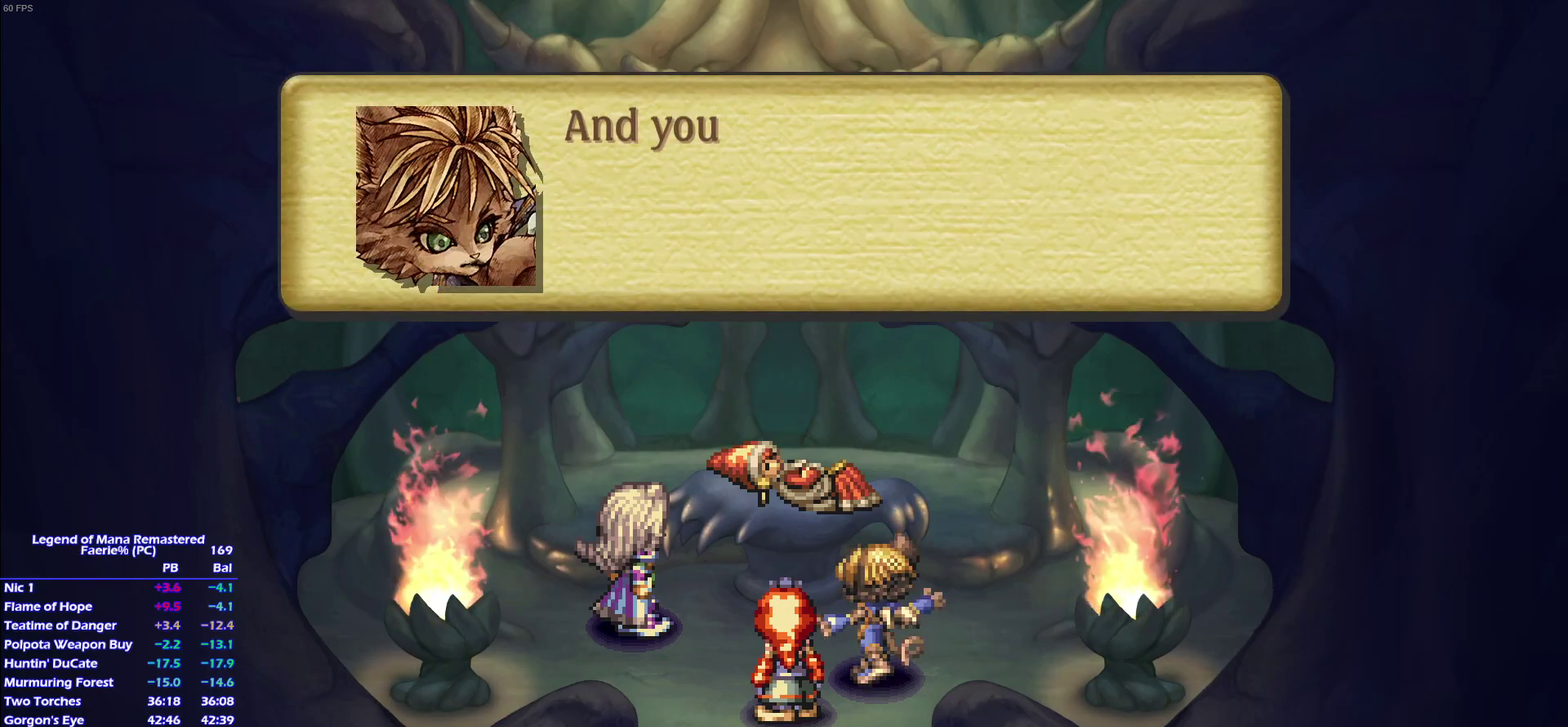
{"buttons": [], "left_stick": "center", "right_stick": "center"}
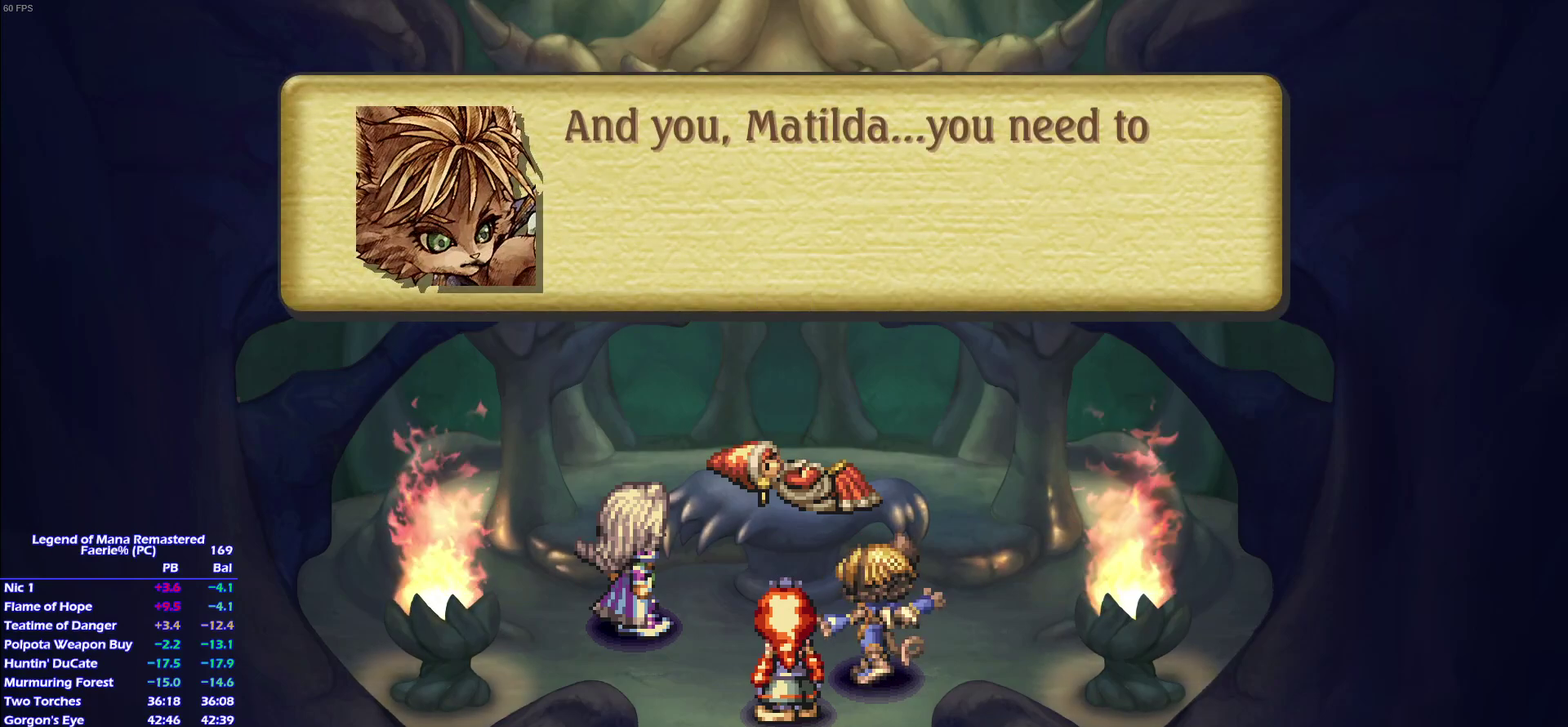
{"buttons": [], "left_stick": "center", "right_stick": "center", "events": []}
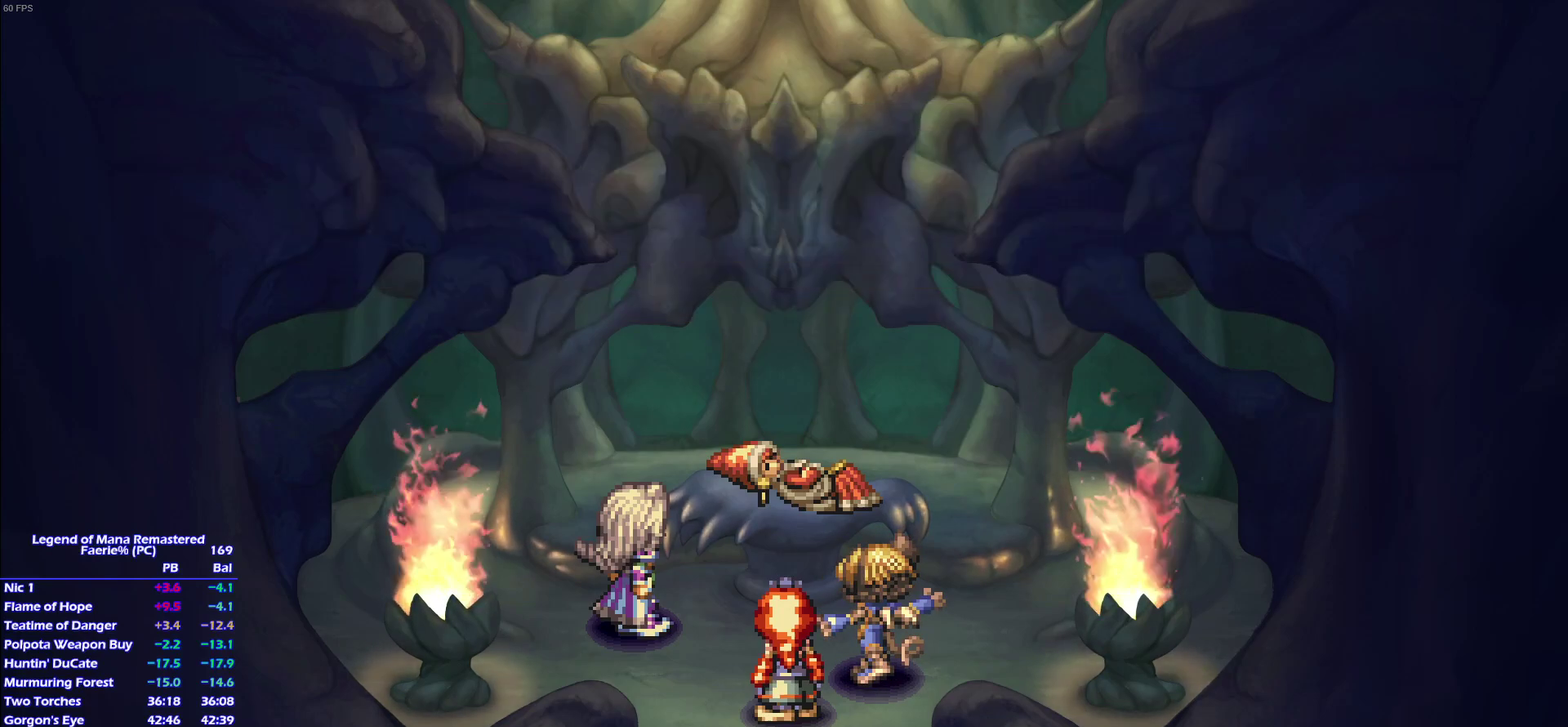
{"buttons": [], "left_stick": "center", "right_stick": "center", "events": []}
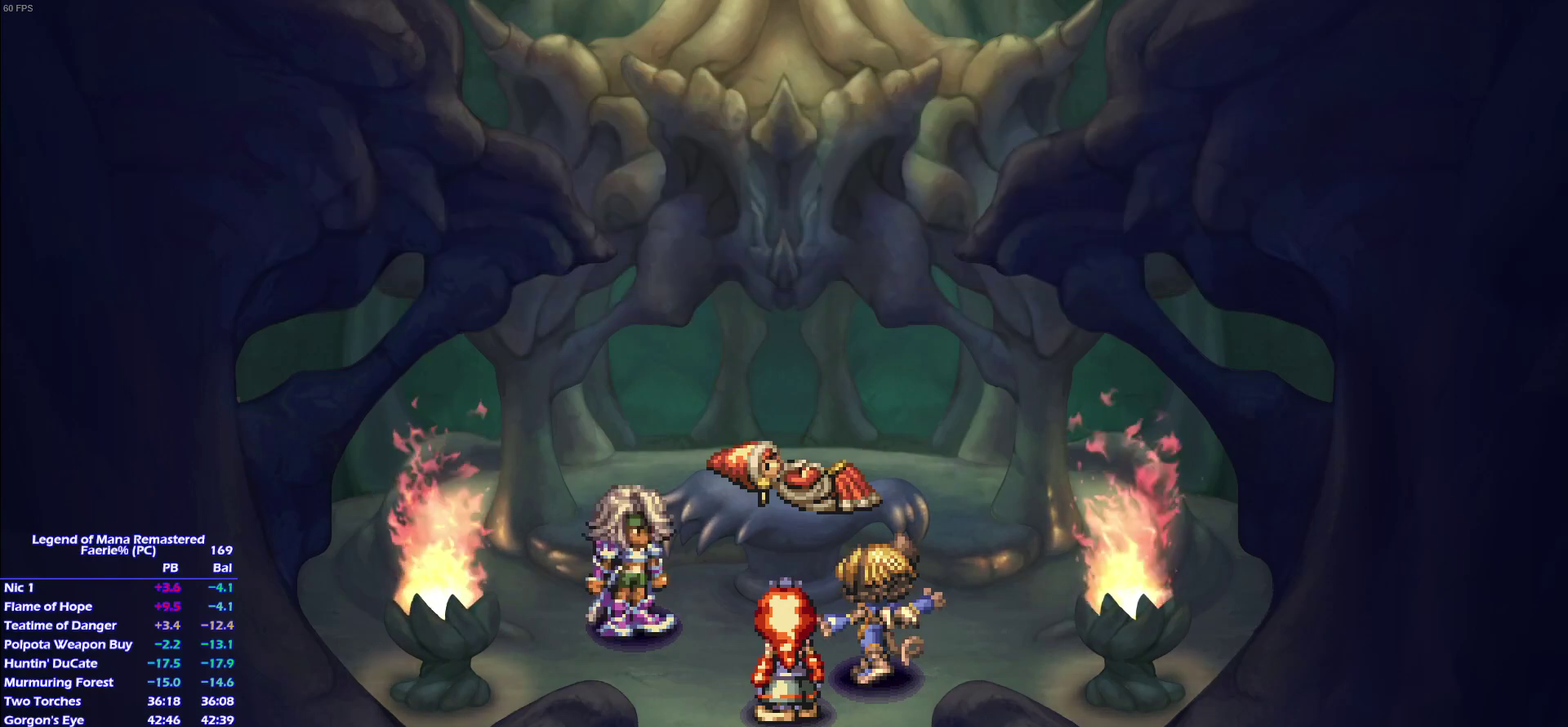
{"buttons": ["CROSS"], "left_stick": "center", "right_stick": "center"}
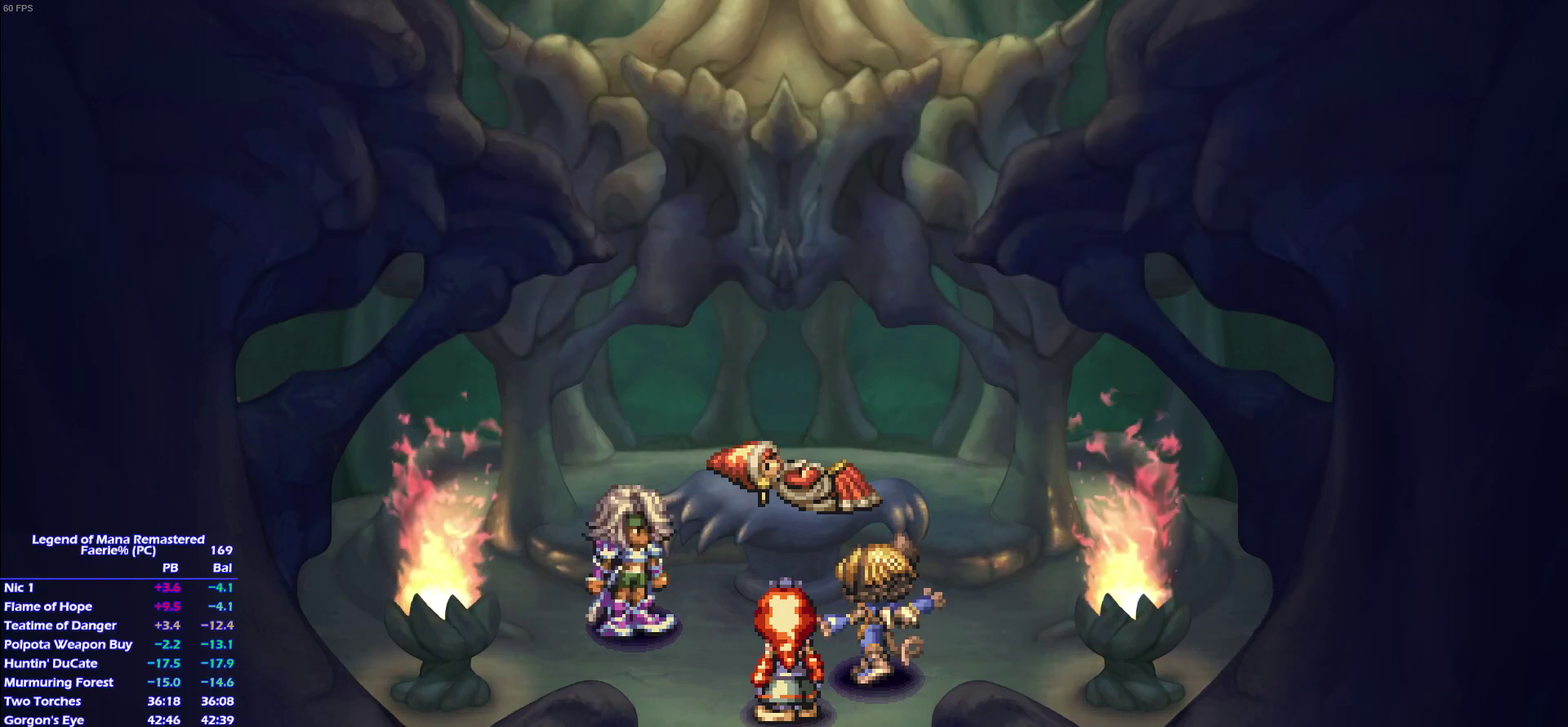
{"buttons": [], "left_stick": "center", "right_stick": "center"}
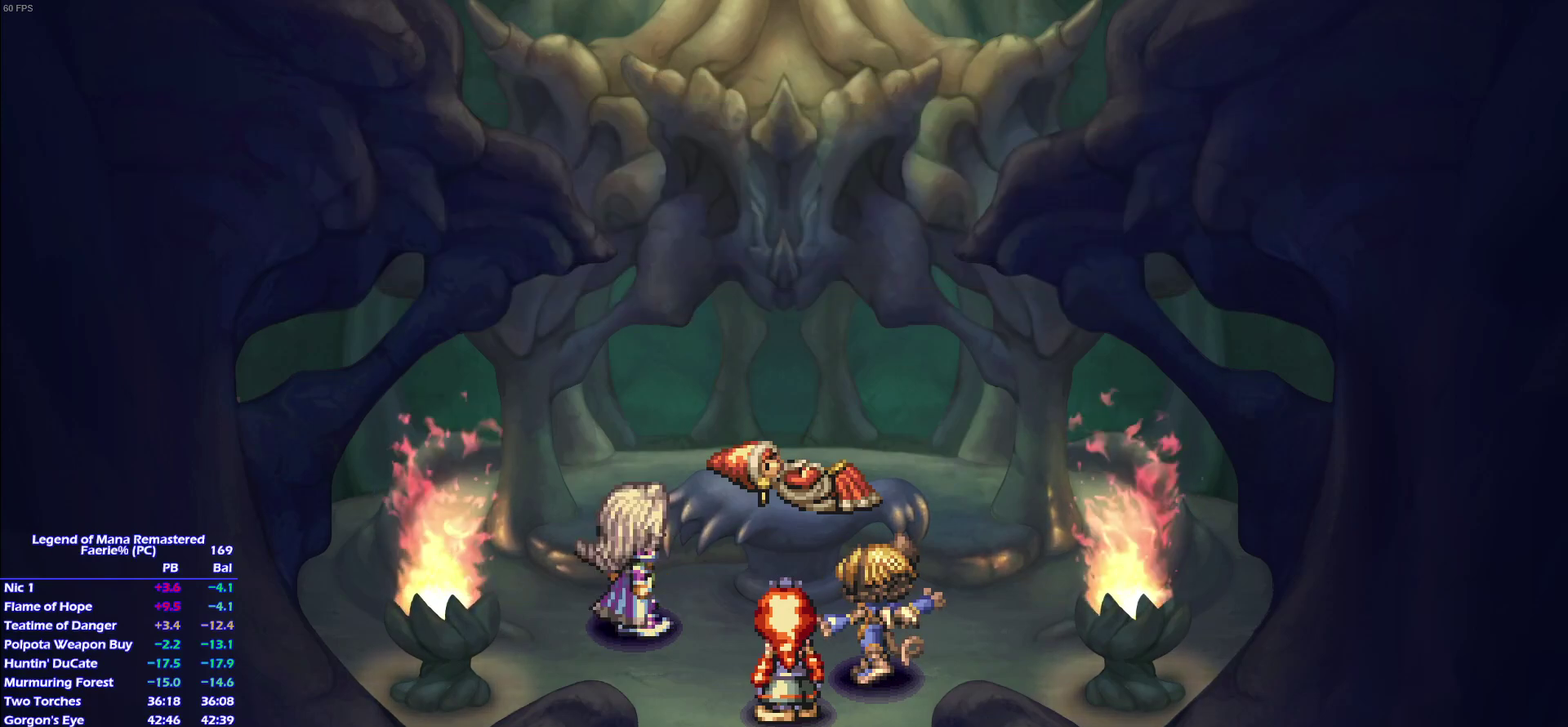
{"buttons": ["CROSS"], "left_stick": "center", "right_stick": "center"}
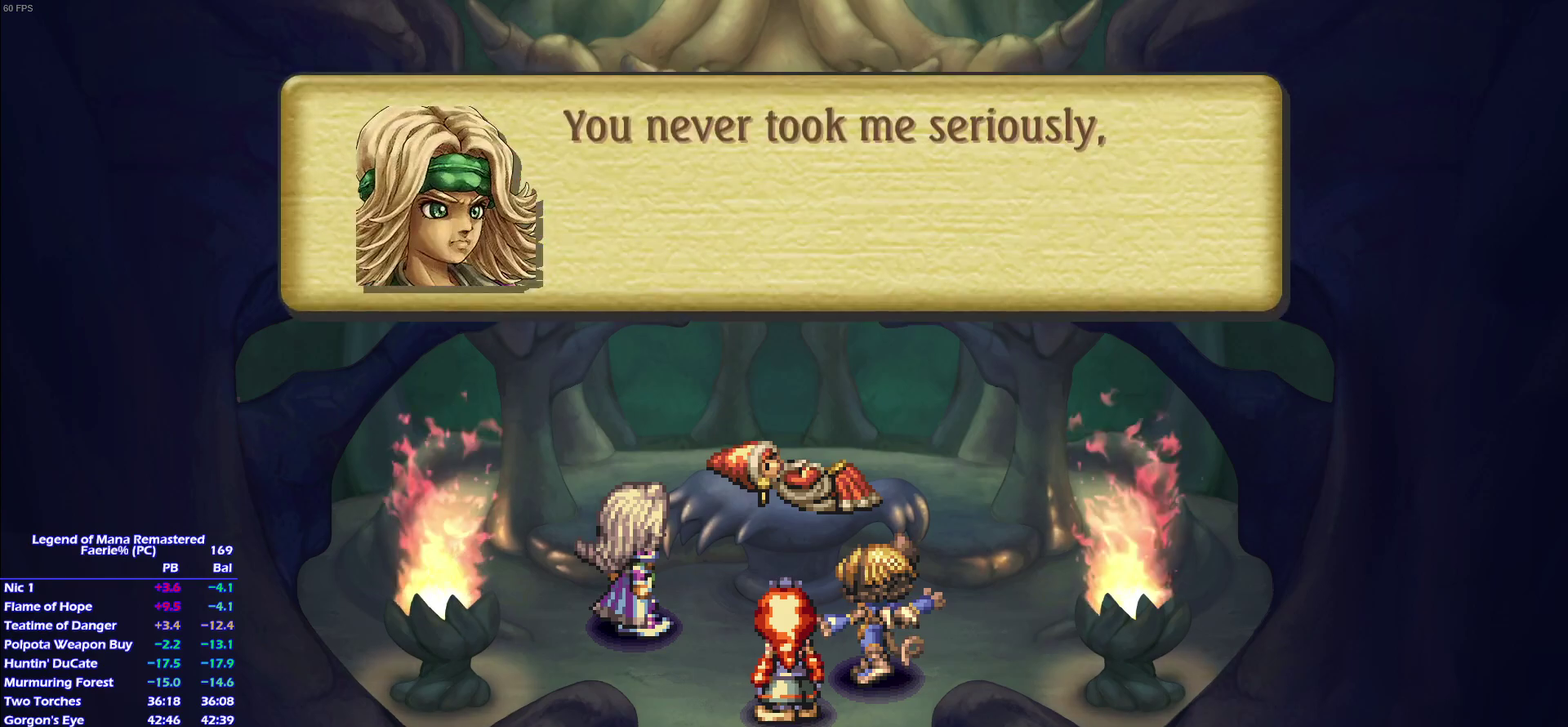
{"buttons": [], "left_stick": "center", "right_stick": "center"}